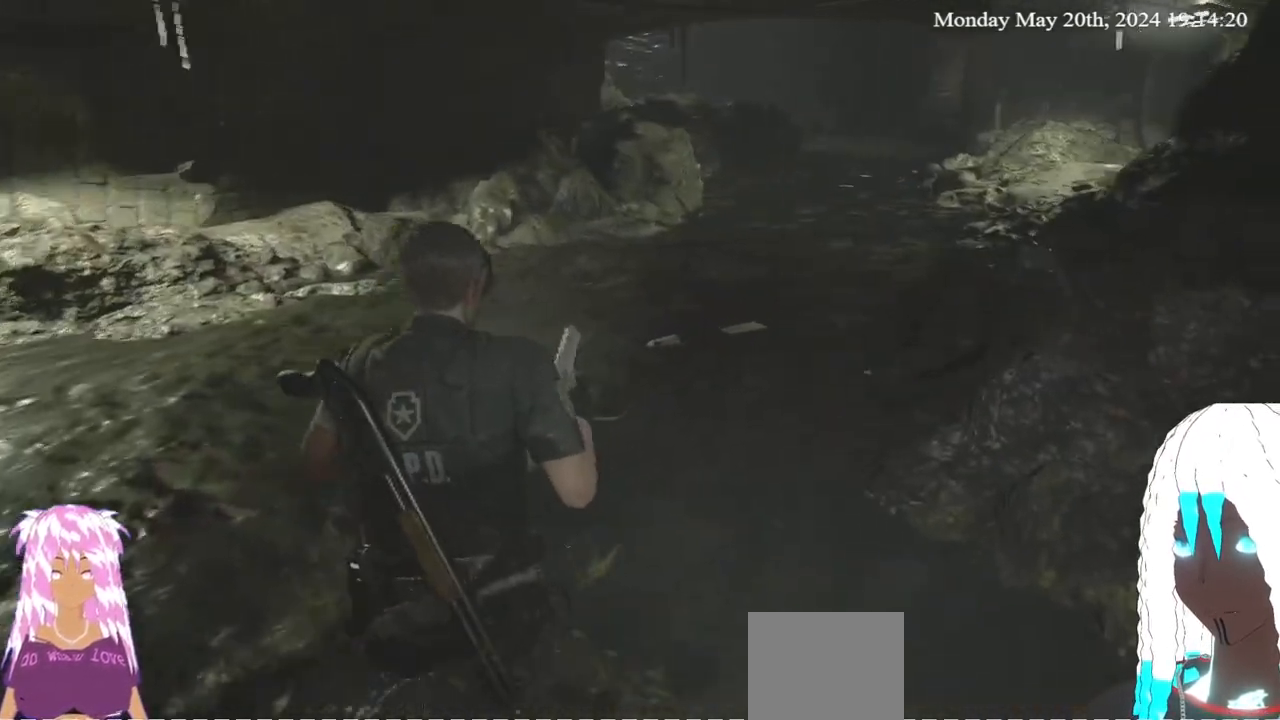
Gameplay with a controller (PlayStation layout); each line is a JSON object with the inputs held at the frame after it. "events" lists button and stick changes between this image and that frame as [ms after this image, input, new state], when the widget could be followed in between.
{"buttons": [], "left_stick": "up", "right_stick": "center", "events": [[133, "right_stick", "center"]]}
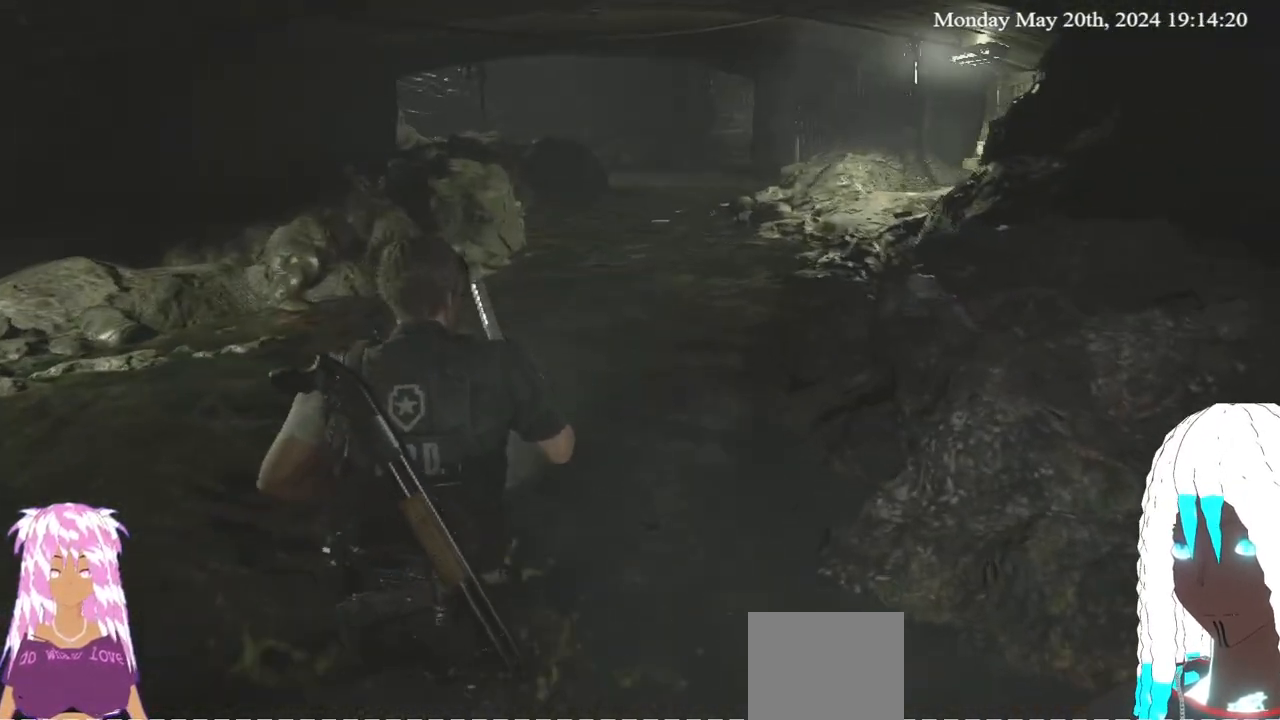
{"buttons": [], "left_stick": "up", "right_stick": "center", "events": [[17, "right_stick", "down-right"], [233, "right_stick", "center"]]}
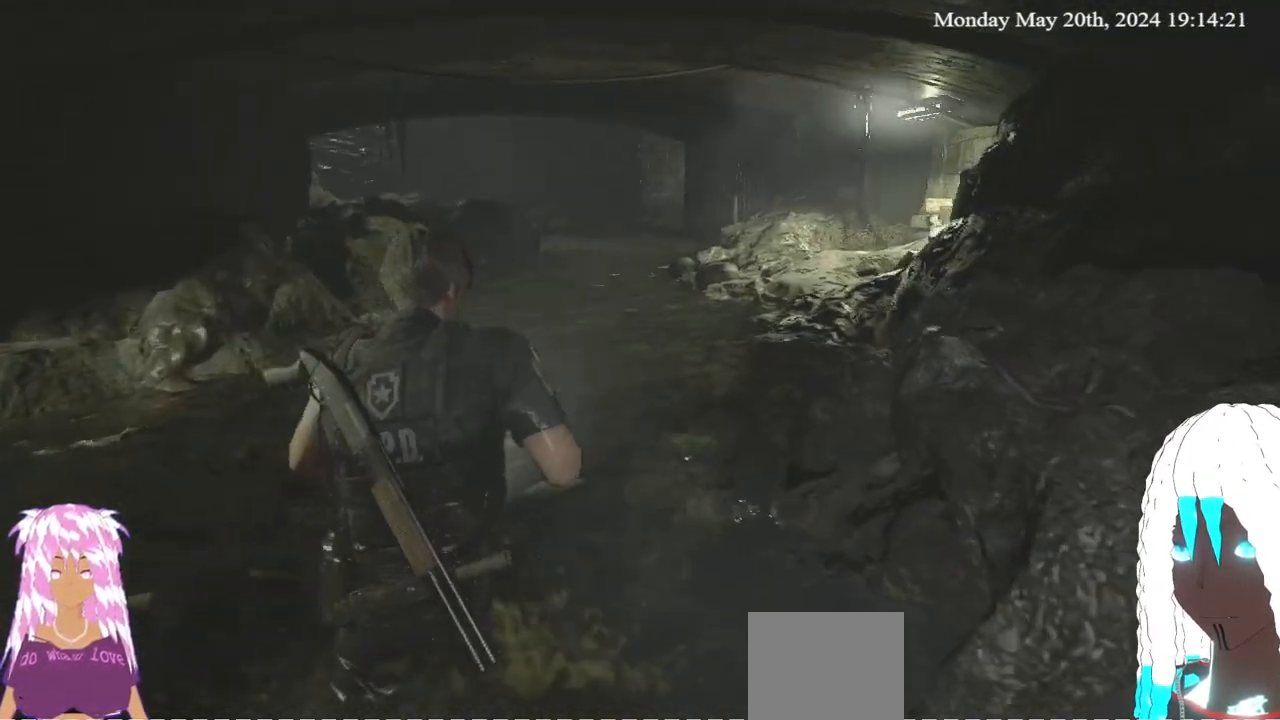
{"buttons": [], "left_stick": "up", "right_stick": "center", "events": []}
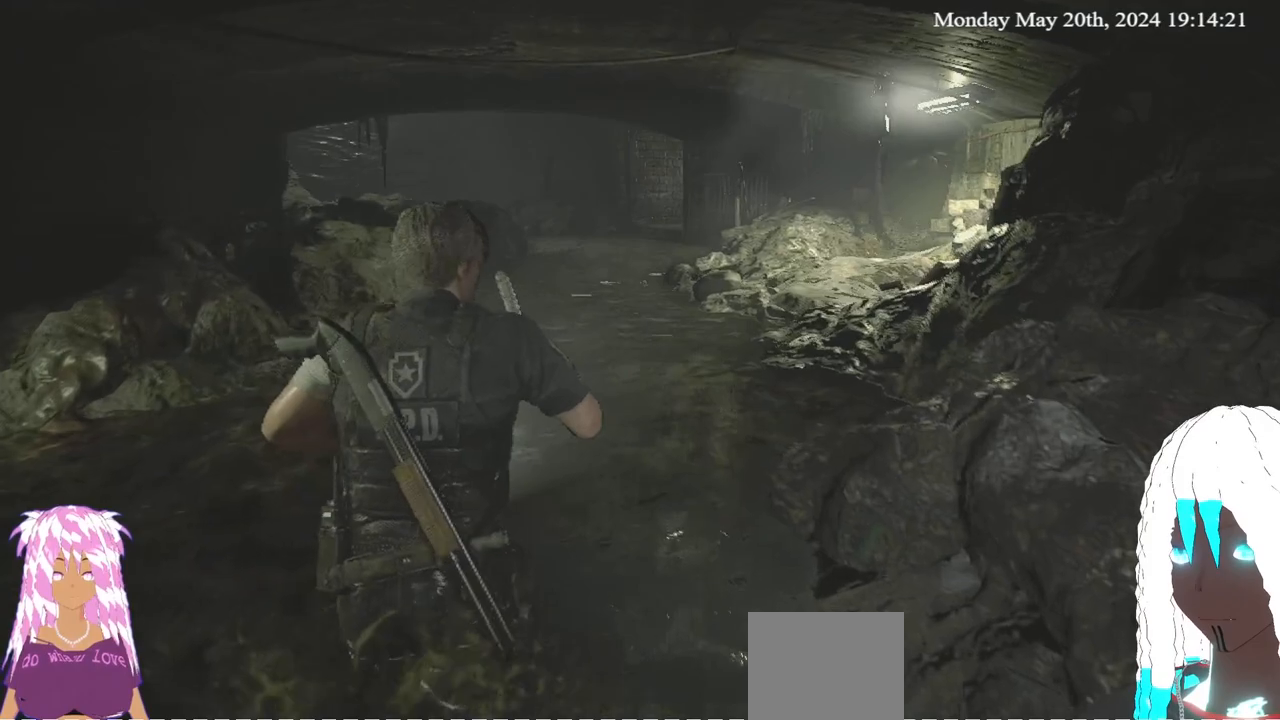
{"buttons": [], "left_stick": "up", "right_stick": "center", "events": []}
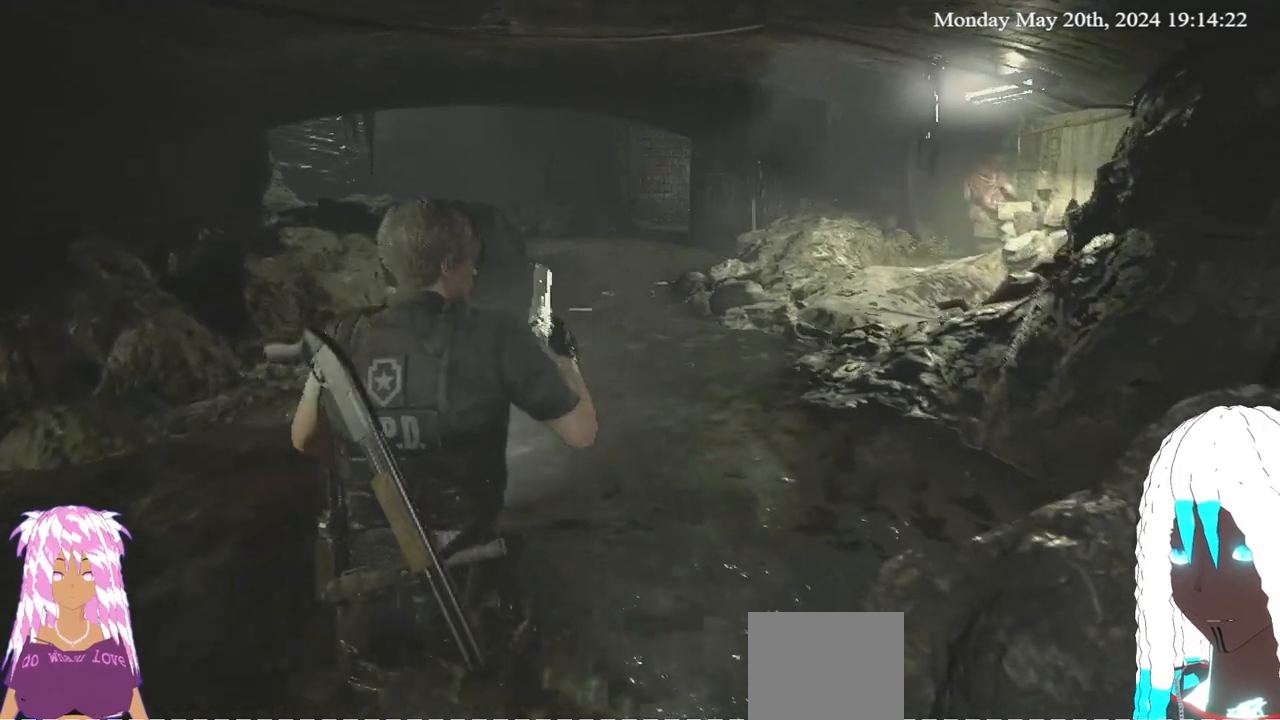
{"buttons": [], "left_stick": "up", "right_stick": "center", "events": []}
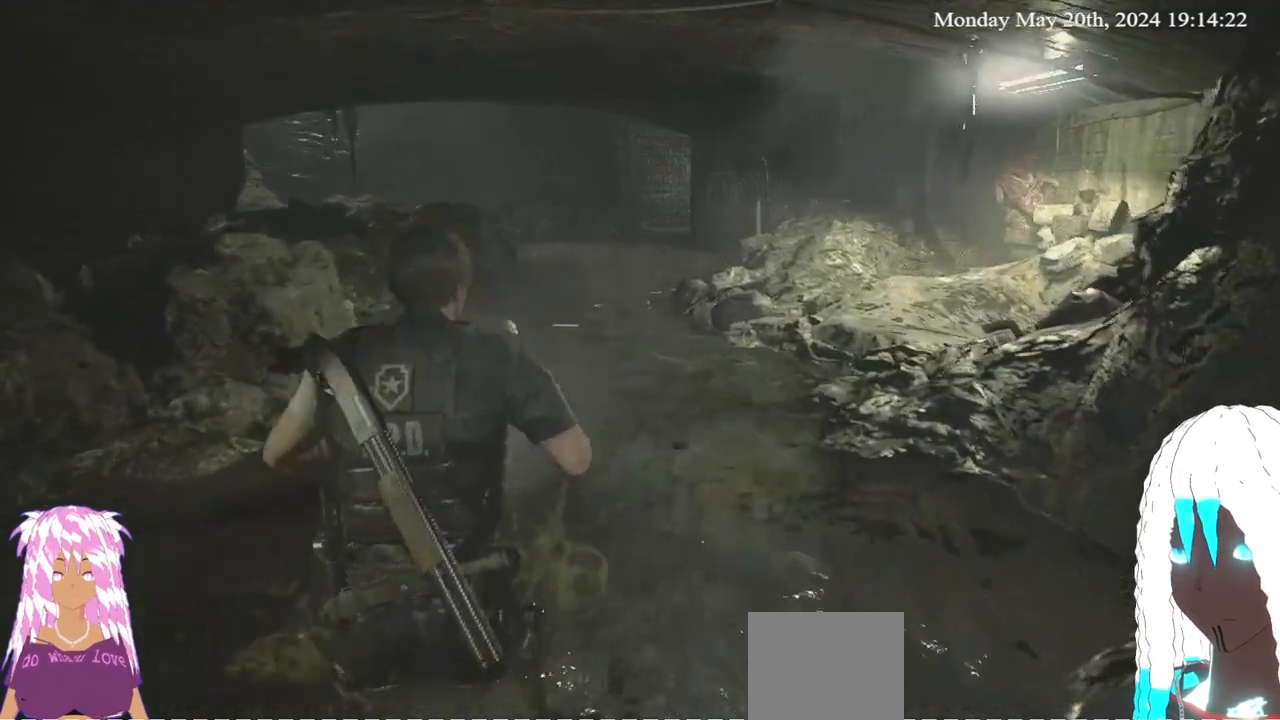
{"buttons": [], "left_stick": "up", "right_stick": "center", "events": [[167, "L3", "down"], [400, "L3", "up"]]}
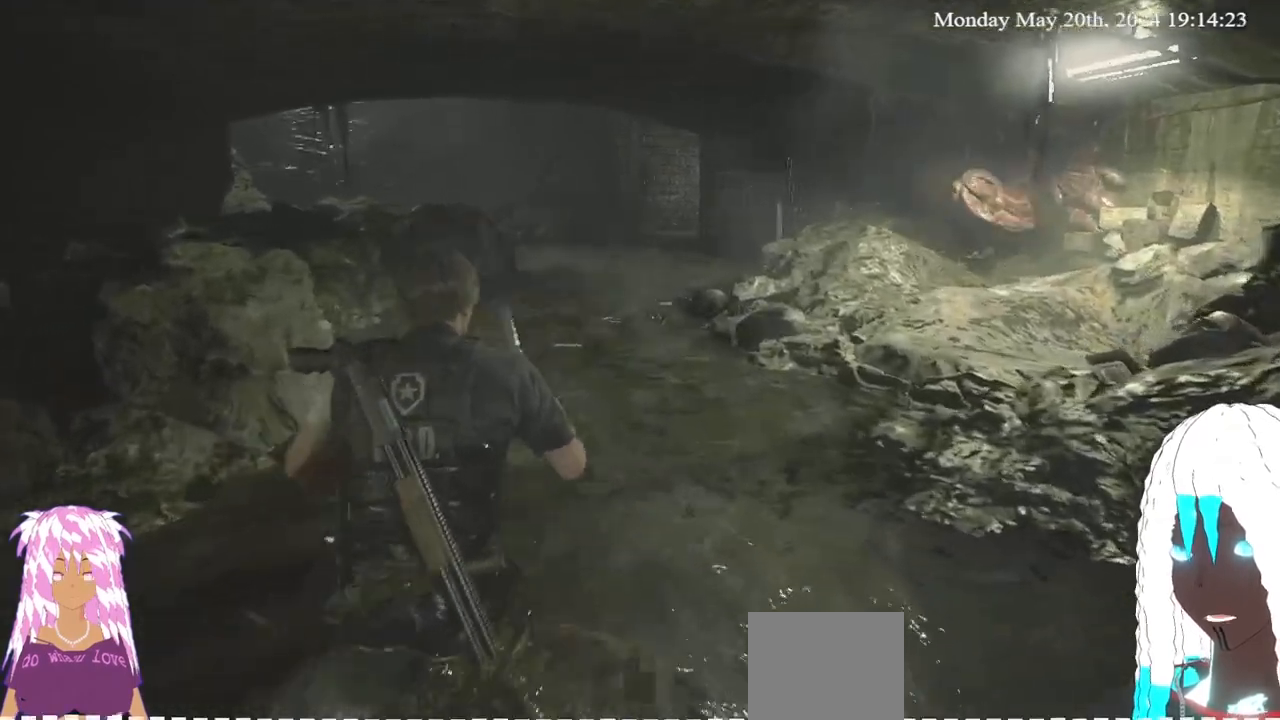
{"buttons": [], "left_stick": "up", "right_stick": "center"}
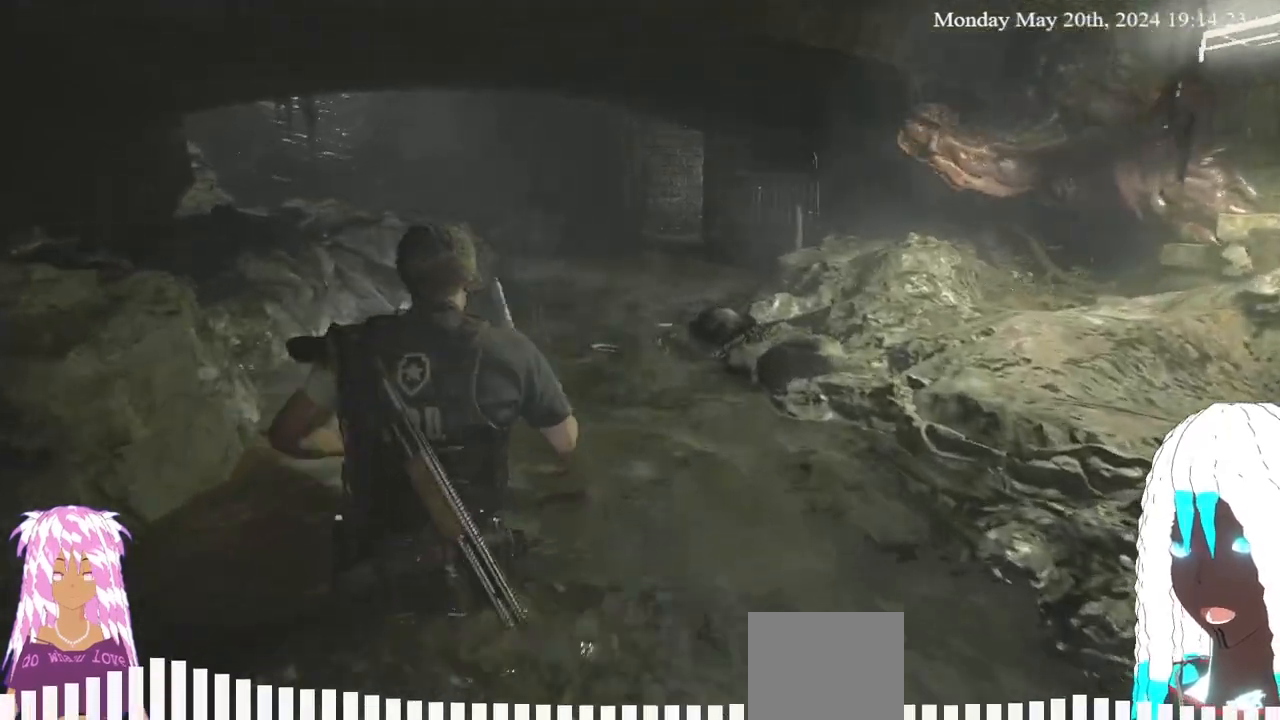
{"buttons": [], "left_stick": "up", "right_stick": "center", "events": []}
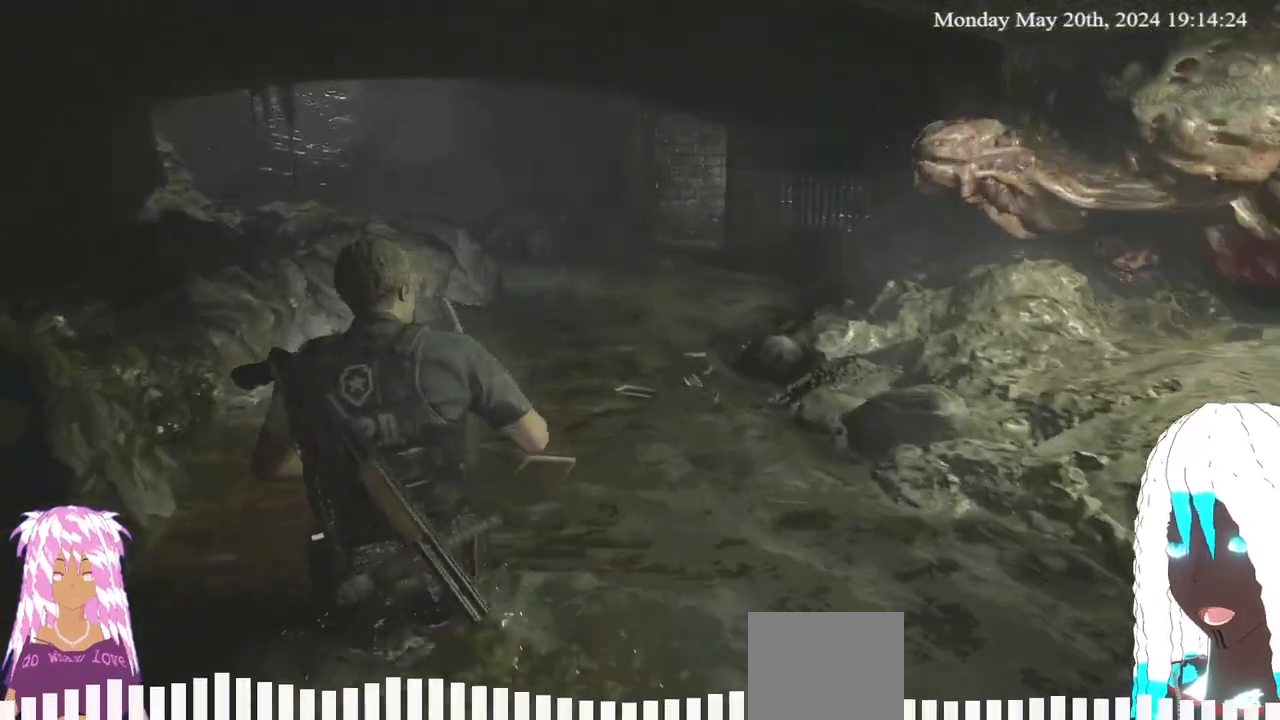
{"buttons": [], "left_stick": "up-left", "right_stick": "center"}
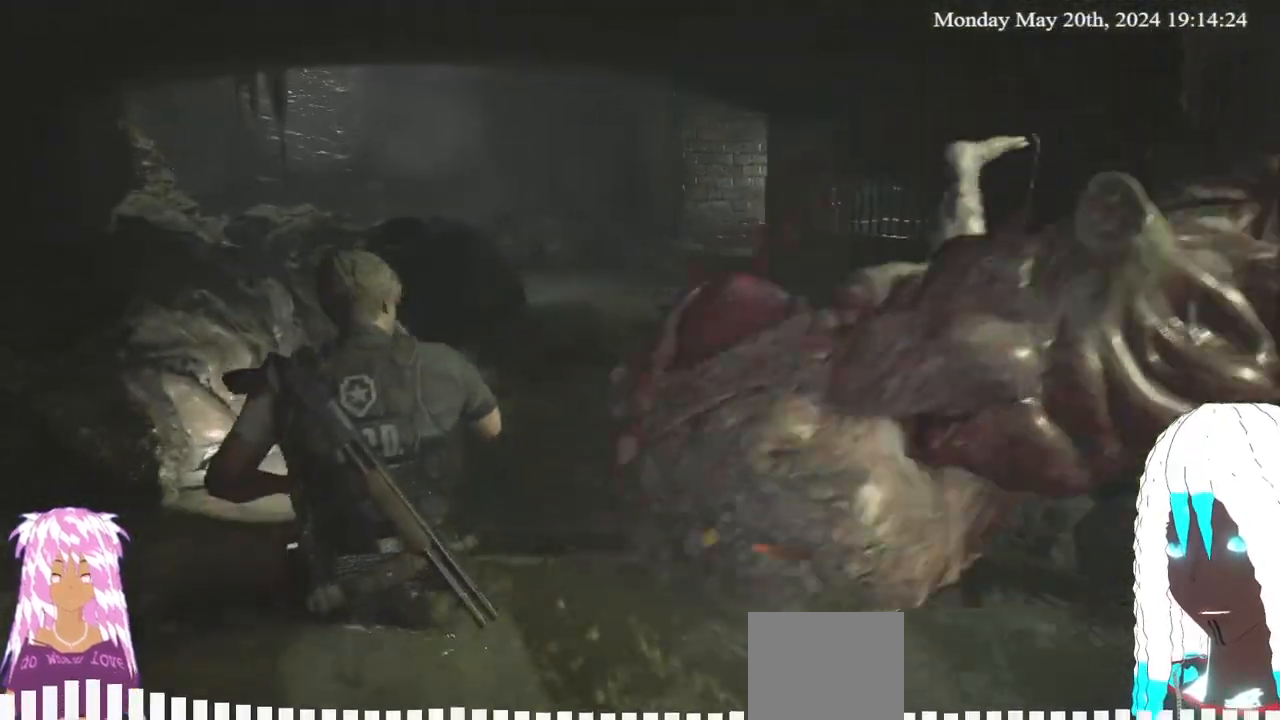
{"buttons": [], "left_stick": "up", "right_stick": "right", "events": [[33, "right_stick", "right"], [150, "left_stick", "up"], [150, "right_stick", "center"], [350, "right_stick", "right"]]}
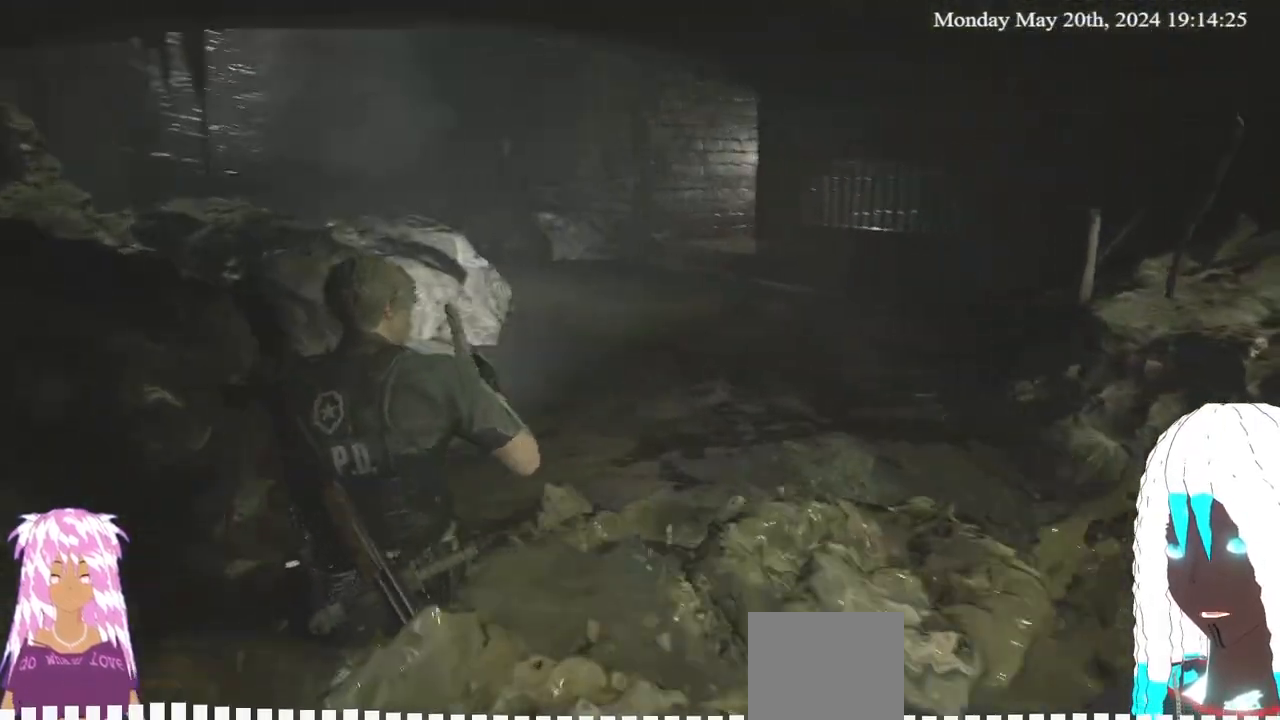
{"buttons": [], "left_stick": "up", "right_stick": "center", "events": [[50, "right_stick", "center"]]}
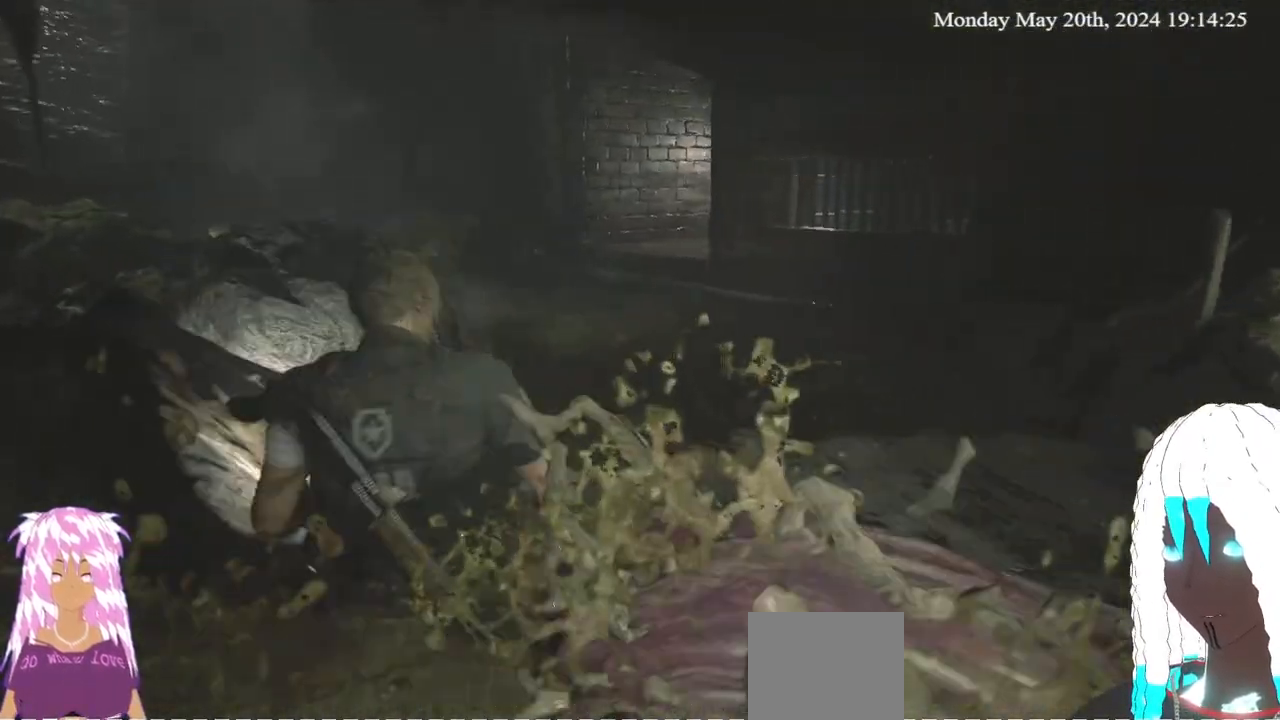
{"buttons": [], "left_stick": "up", "right_stick": "center", "events": [[317, "right_stick", "right"], [433, "right_stick", "center"]]}
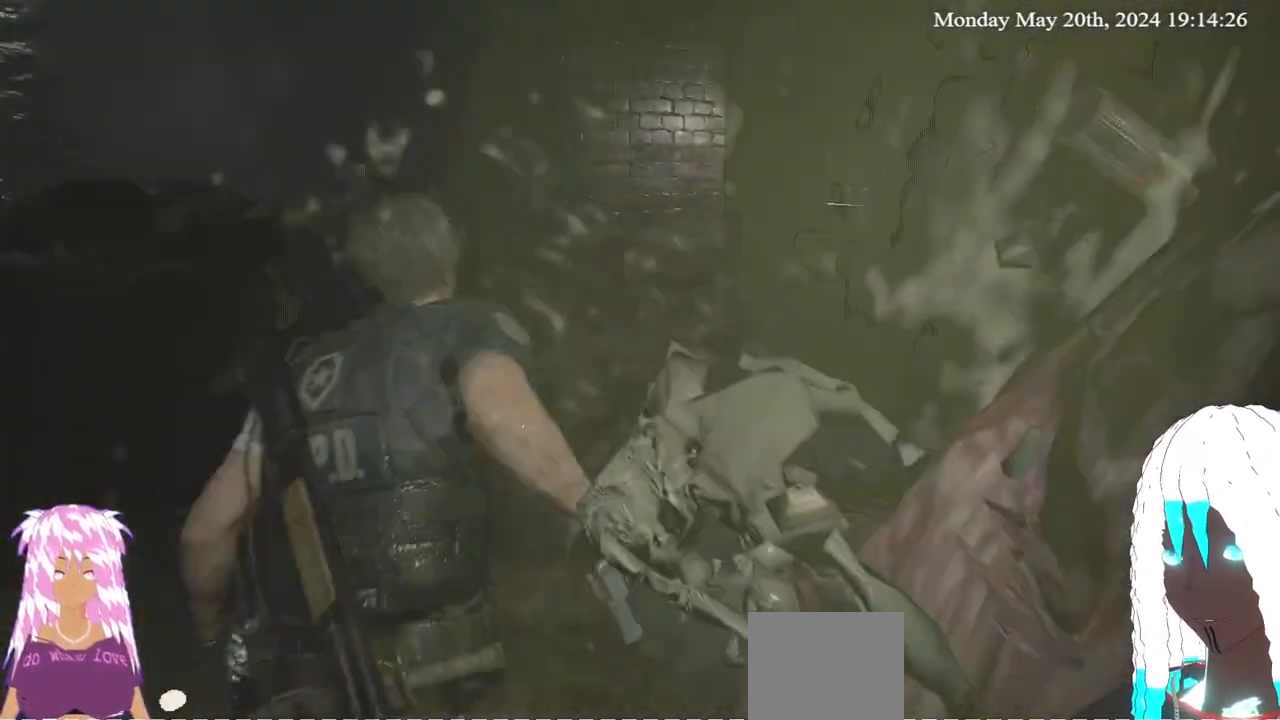
{"buttons": [], "left_stick": "up", "right_stick": "center", "events": [[183, "right_stick", "right"], [283, "right_stick", "center"]]}
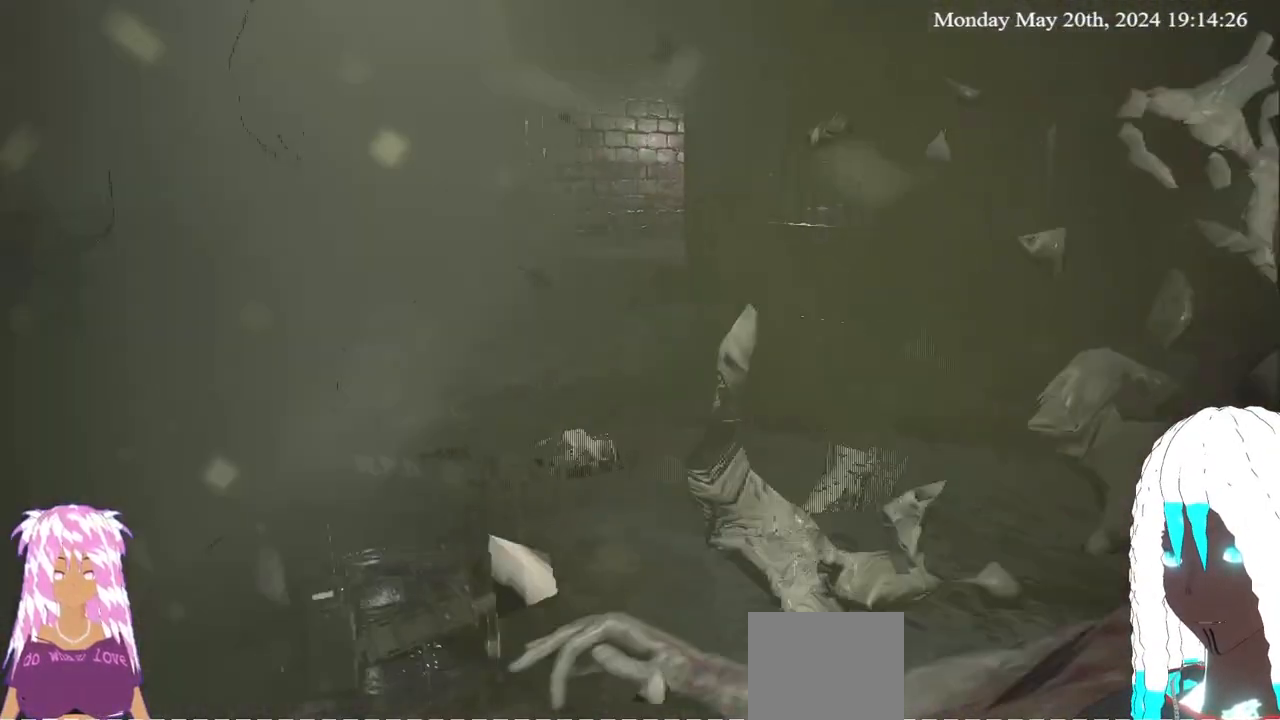
{"buttons": ["L3"], "left_stick": "up", "right_stick": "center", "events": [[317, "L3", "down"]]}
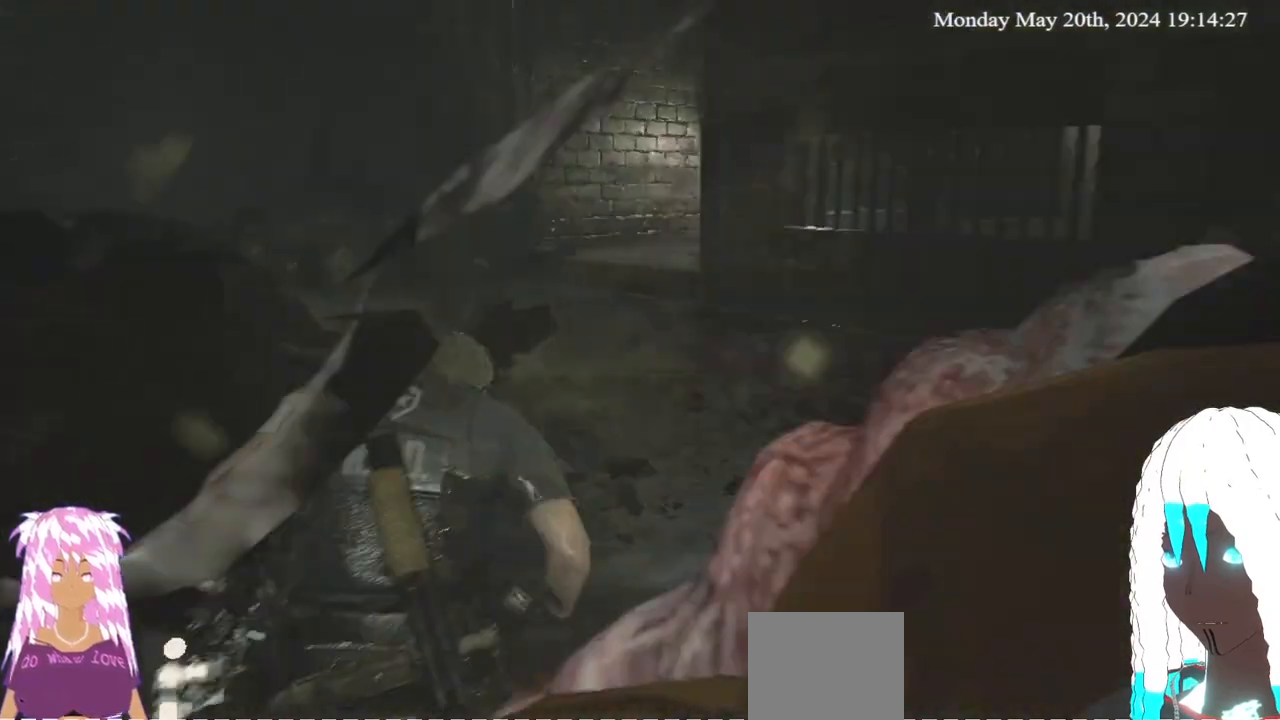
{"buttons": ["L3"], "left_stick": "up", "right_stick": "center", "events": [[17, "L3", "up"], [117, "L3", "down"], [233, "L3", "up"], [300, "L3", "down"], [400, "L3", "up"], [483, "L3", "down"]]}
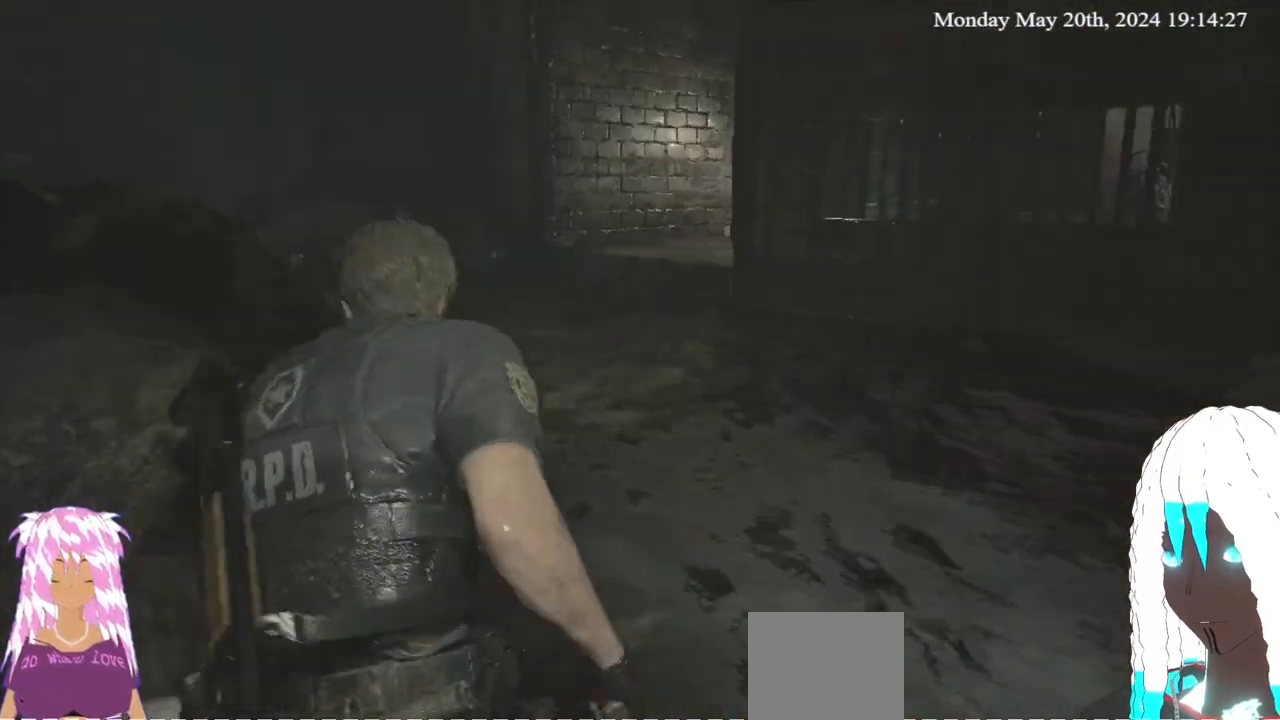
{"buttons": [], "left_stick": "up", "right_stick": "center", "events": [[67, "L3", "up"], [183, "L3", "down"], [300, "L3", "up"], [367, "L3", "down"], [450, "L3", "up"]]}
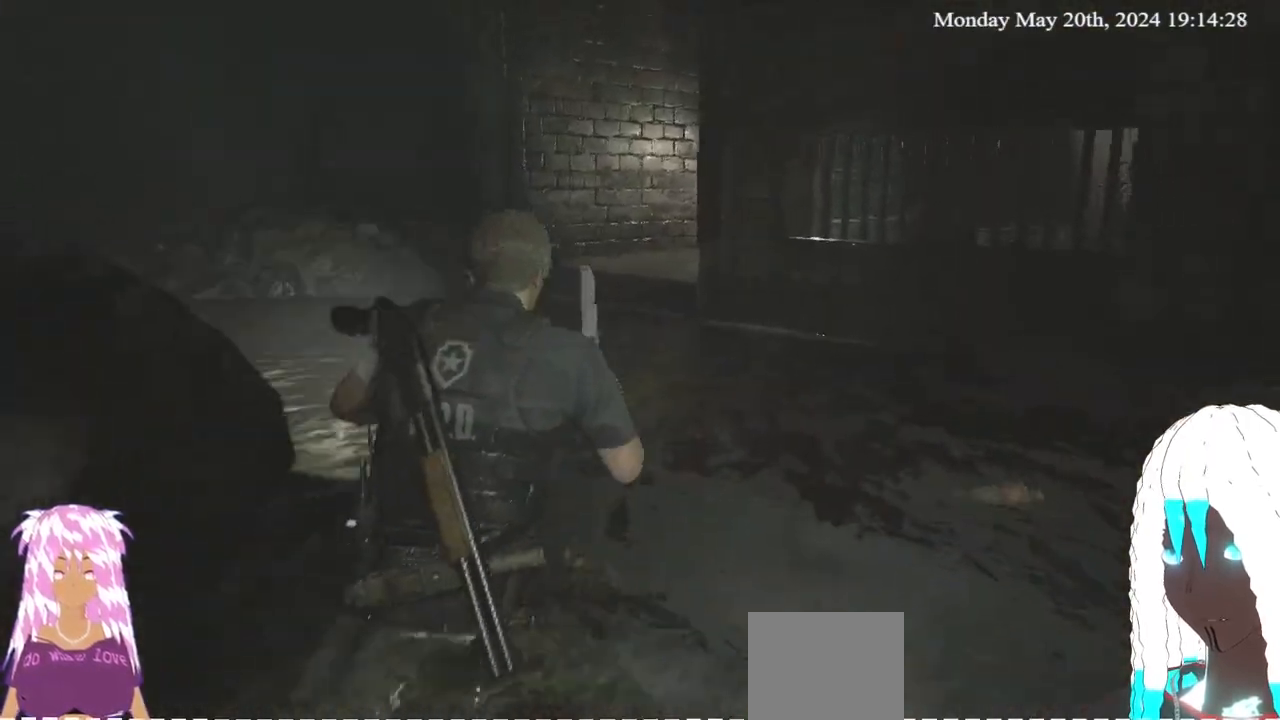
{"buttons": [], "left_stick": "up", "right_stick": "center", "events": [[283, "right_stick", "down-right"], [333, "right_stick", "center"]]}
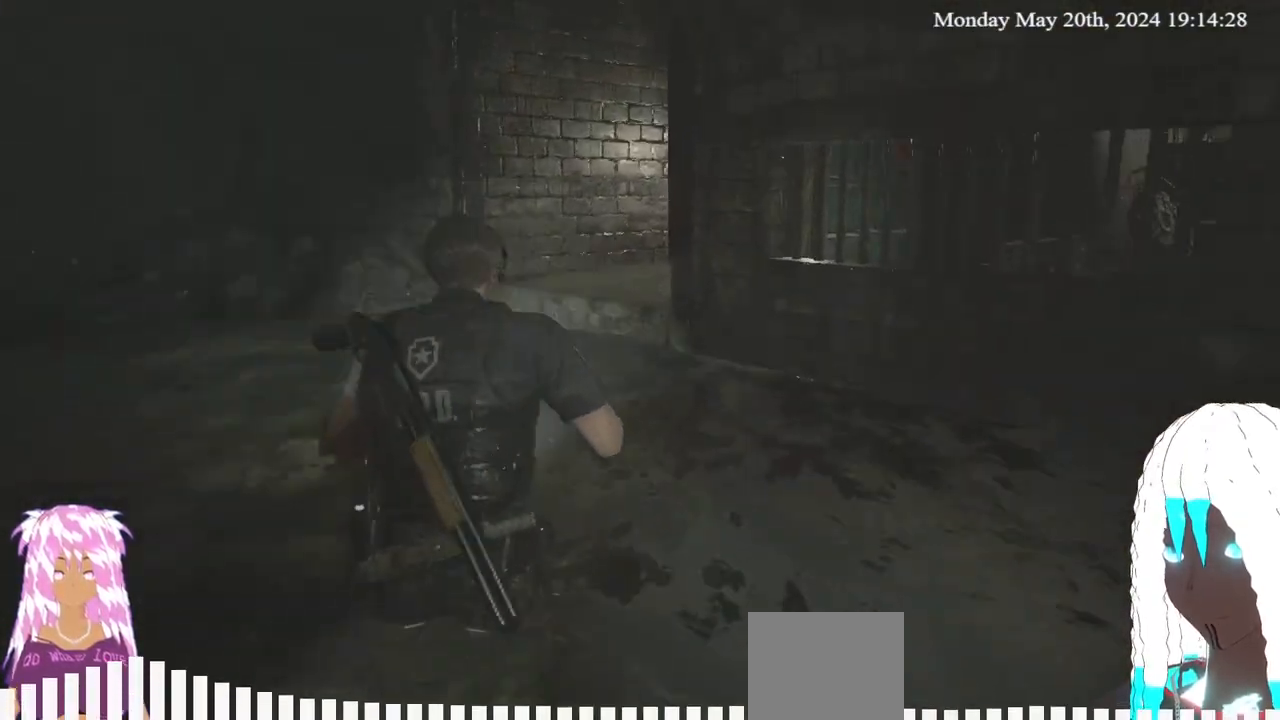
{"buttons": [], "left_stick": "up", "right_stick": "right", "events": [[117, "right_stick", "right"], [267, "right_stick", "center"], [400, "right_stick", "down-right"], [450, "right_stick", "right"]]}
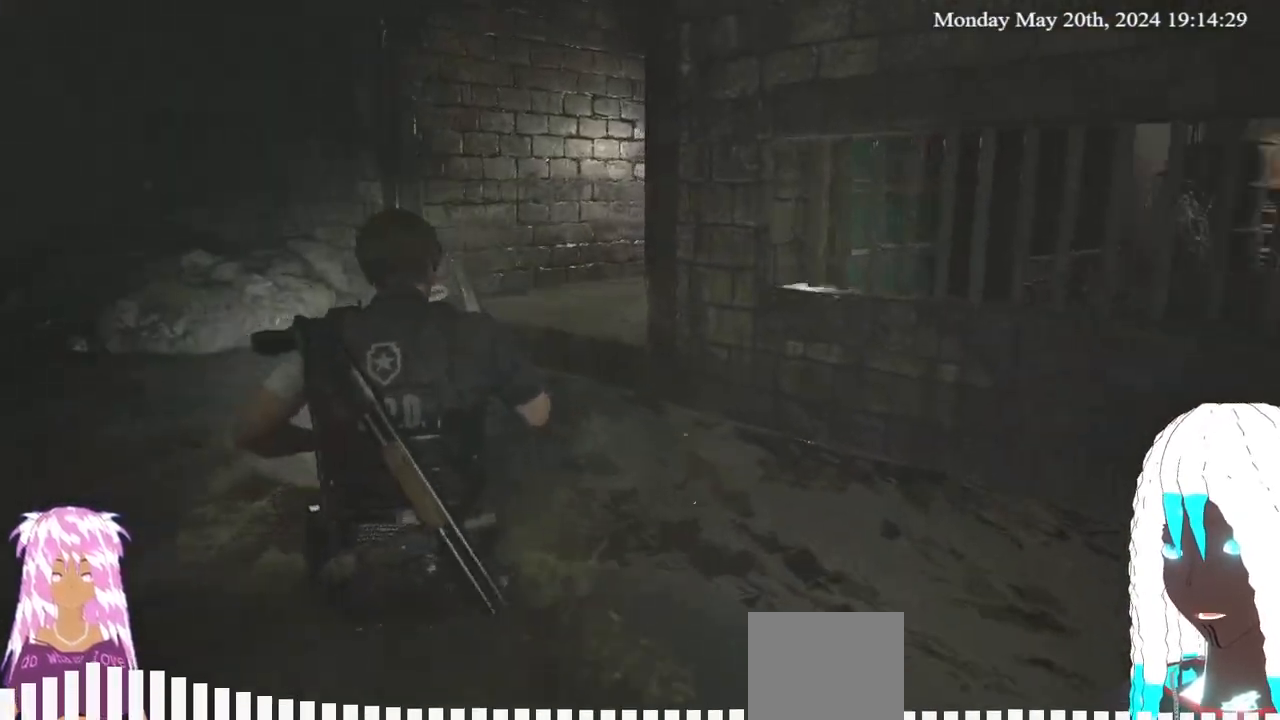
{"buttons": [], "left_stick": "up", "right_stick": "right", "events": [[50, "right_stick", "center"], [183, "right_stick", "right"], [317, "right_stick", "center"], [367, "right_stick", "right"]]}
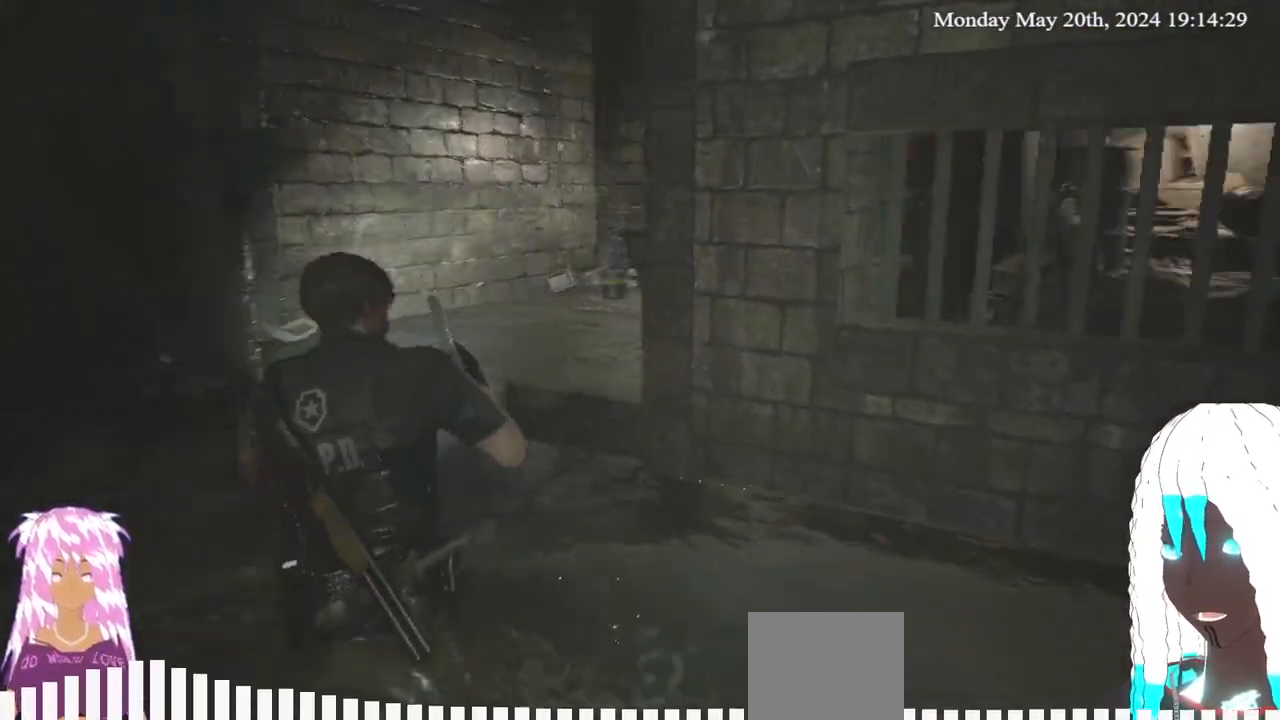
{"buttons": [], "left_stick": "up", "right_stick": "center", "events": [[33, "right_stick", "center"], [100, "right_stick", "right"], [233, "right_stick", "center"], [400, "CROSS", "down"], [500, "CROSS", "up"]]}
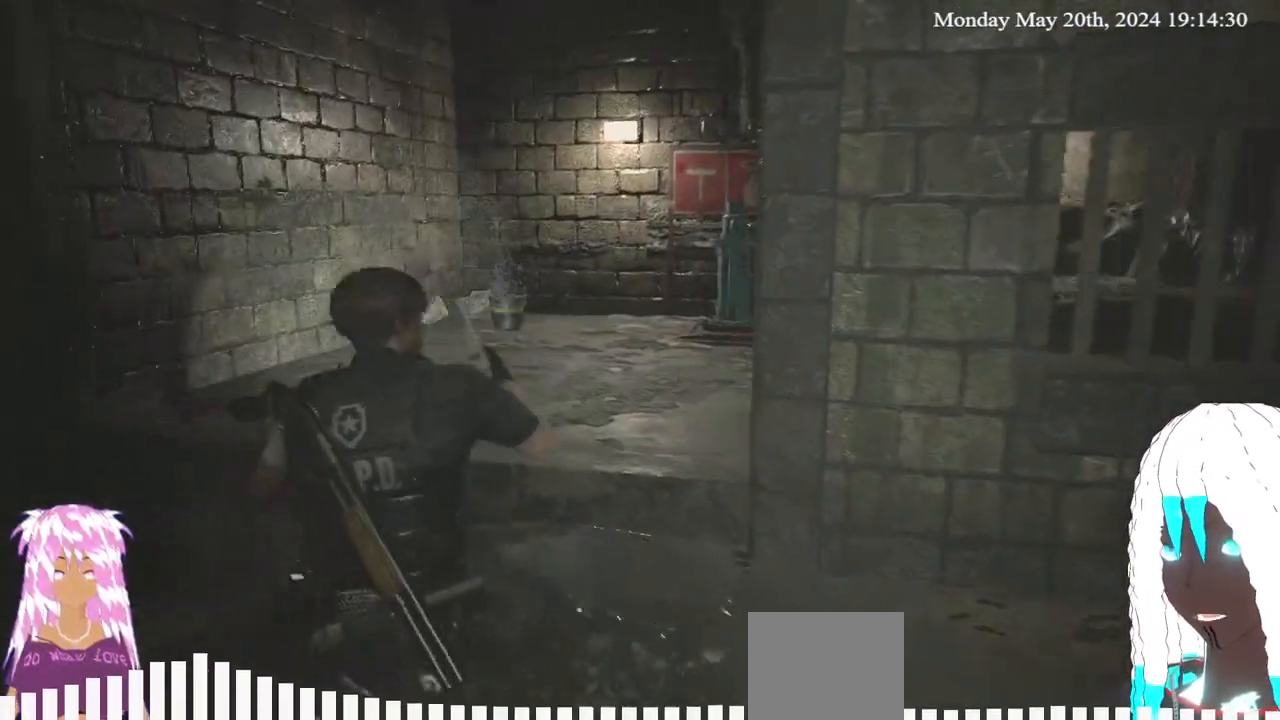
{"buttons": [], "left_stick": "up", "right_stick": "right", "events": [[83, "CROSS", "down"], [183, "CROSS", "up"], [350, "right_stick", "right"]]}
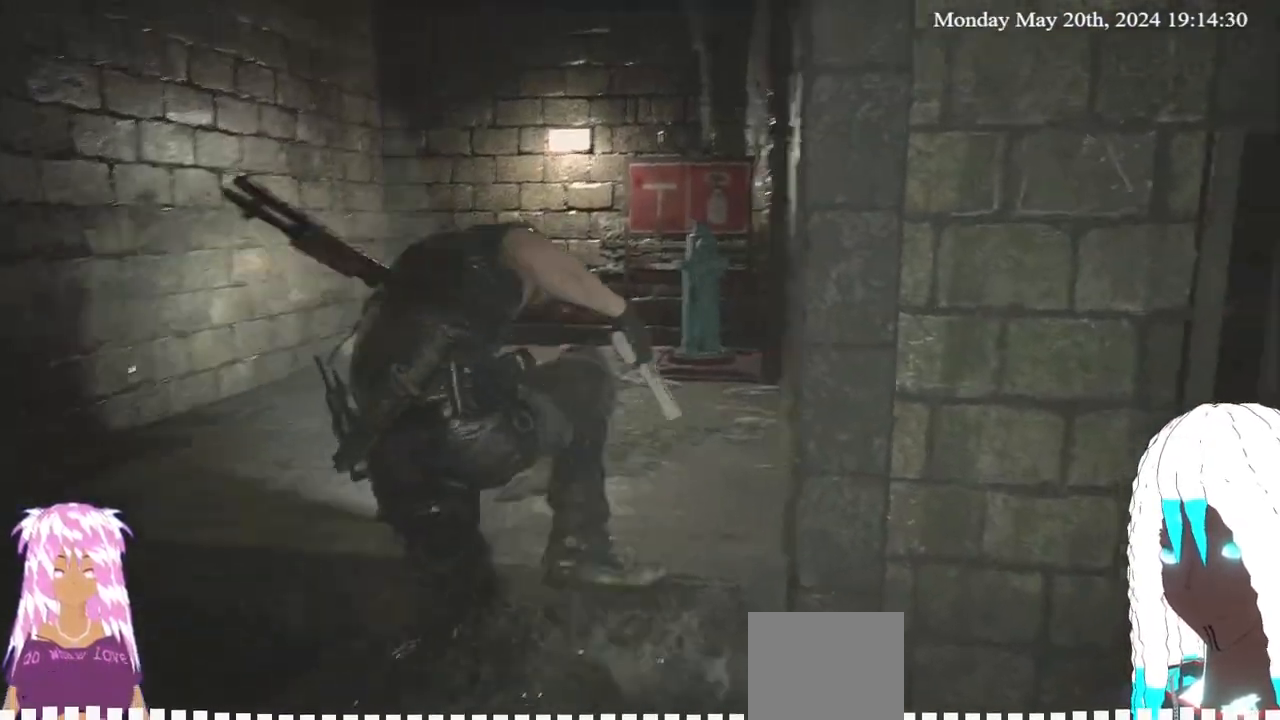
{"buttons": [], "left_stick": "up", "right_stick": "center", "events": [[83, "right_stick", "center"], [267, "right_stick", "up"], [433, "right_stick", "center"]]}
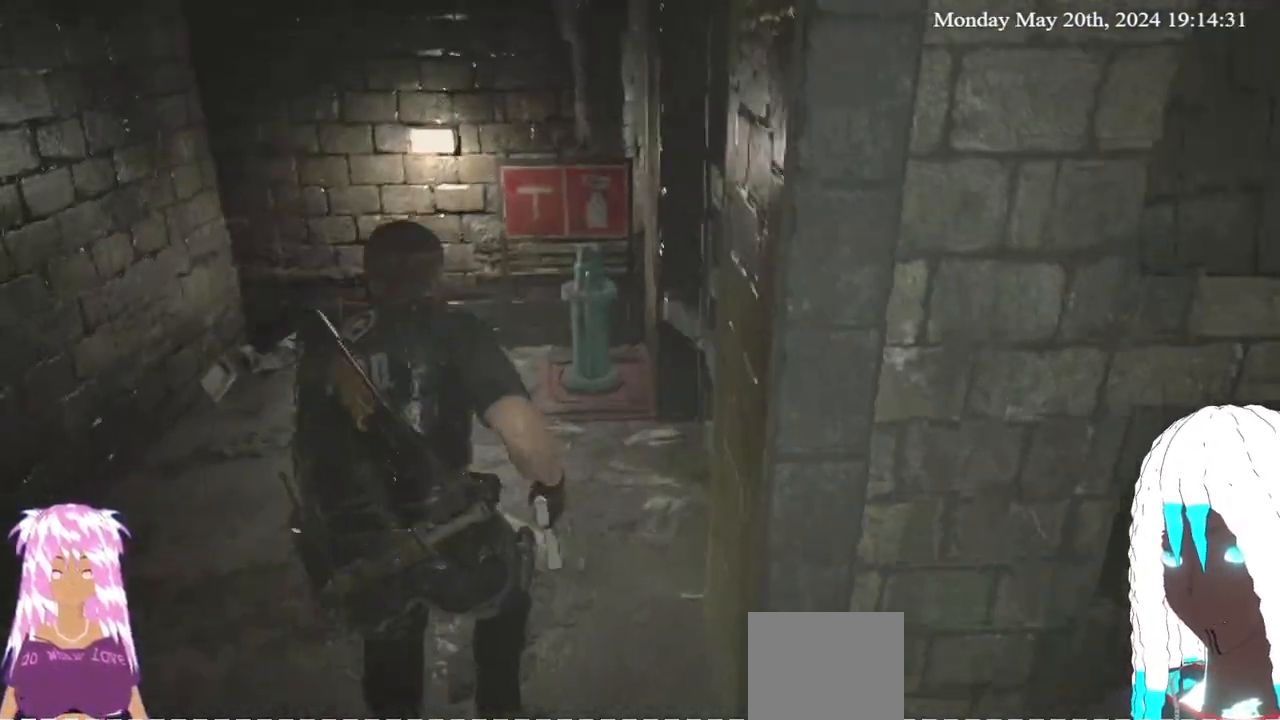
{"buttons": [], "left_stick": "up", "right_stick": "center", "events": [[100, "right_stick", "up-right"], [233, "right_stick", "center"], [317, "right_stick", "right"], [383, "right_stick", "center"]]}
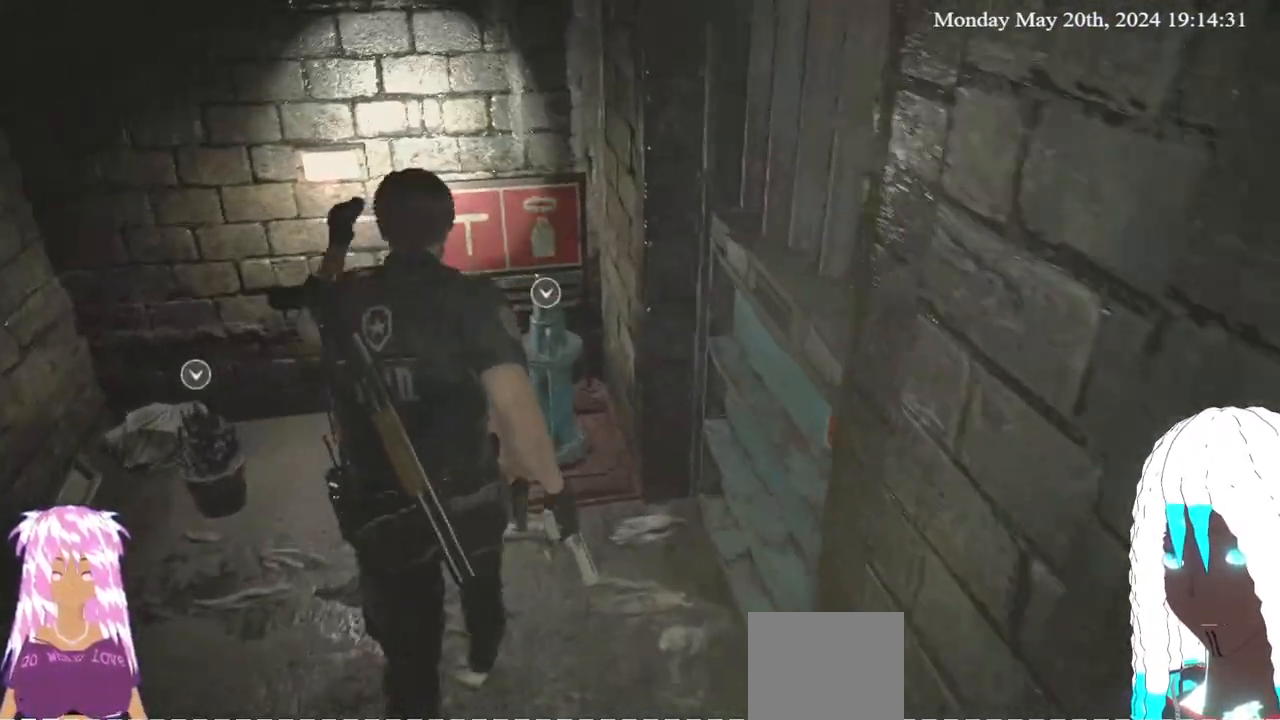
{"buttons": [], "left_stick": "center", "right_stick": "center", "events": [[117, "CROSS", "down"], [250, "CROSS", "up"], [333, "left_stick", "center"]]}
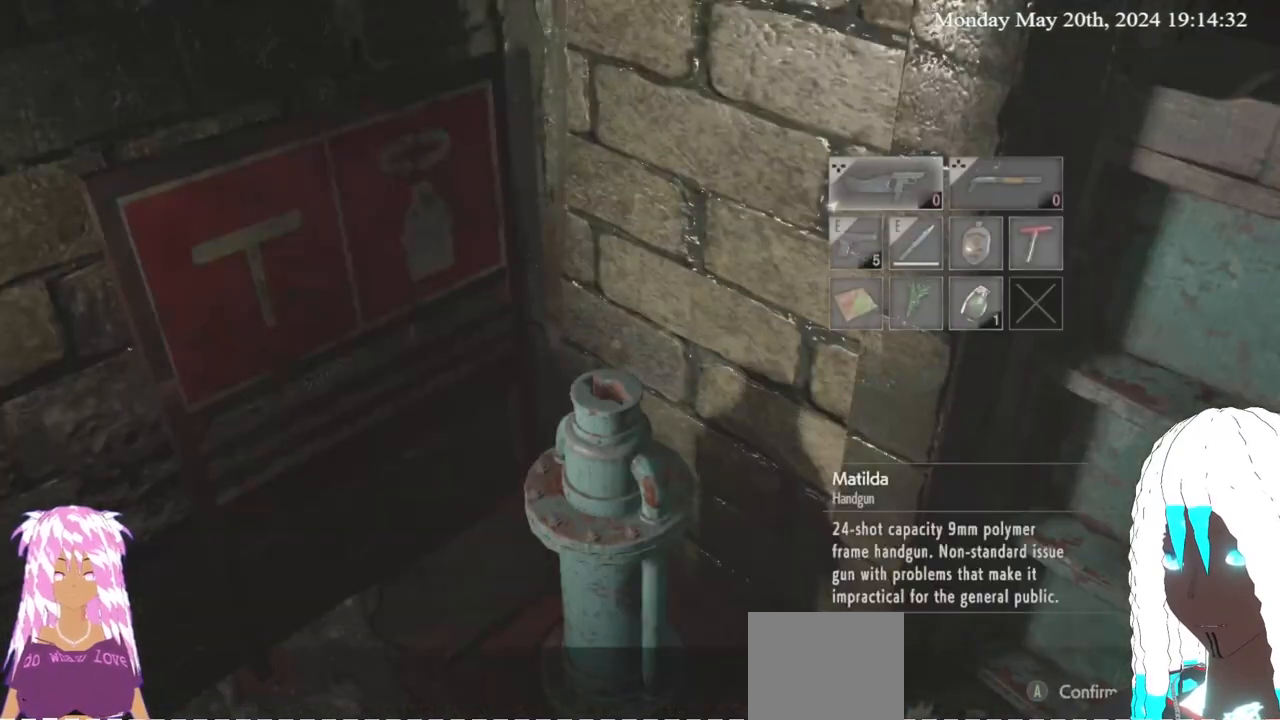
{"buttons": [], "left_stick": "right", "right_stick": "center", "events": [[267, "left_stick", "right"]]}
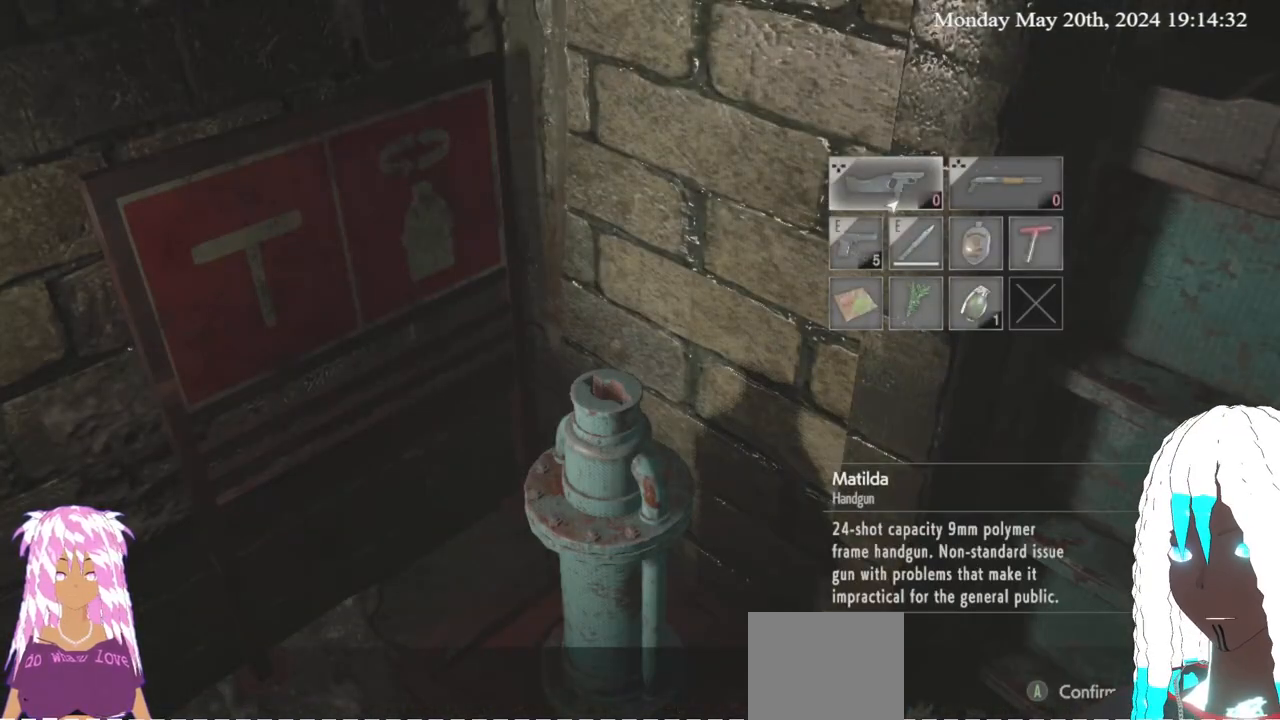
{"buttons": [], "left_stick": "center", "right_stick": "center", "events": [[217, "left_stick", "center"]]}
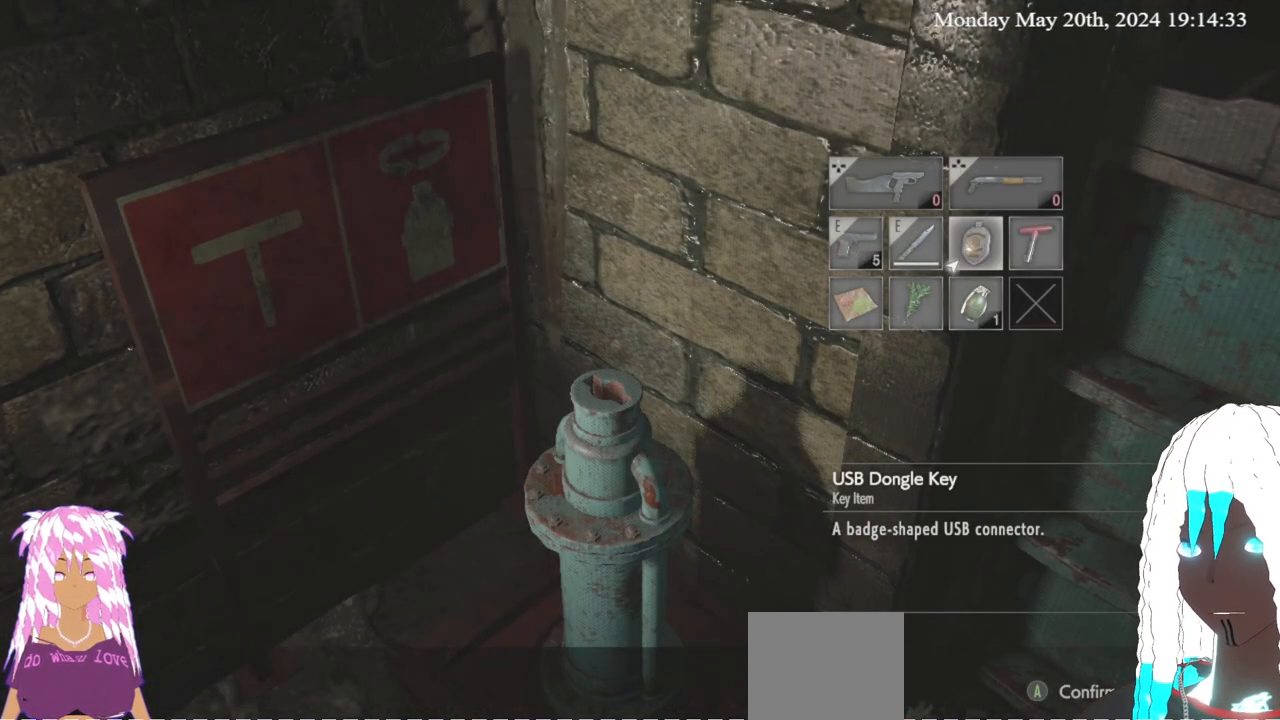
{"buttons": [], "left_stick": "center", "right_stick": "center", "events": [[50, "left_stick", "right"], [150, "left_stick", "center"], [267, "CROSS", "down"], [417, "CROSS", "up"]]}
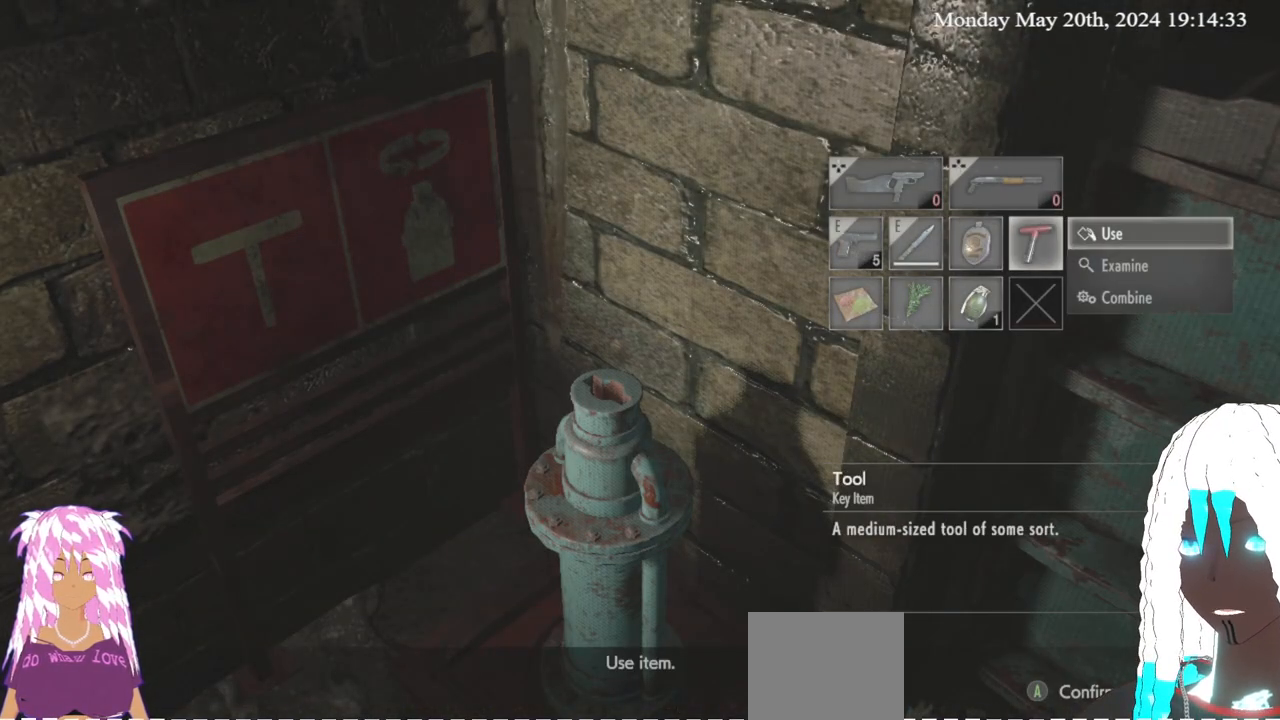
{"buttons": [], "left_stick": "center", "right_stick": "center", "events": [[300, "CROSS", "down"], [467, "CROSS", "up"]]}